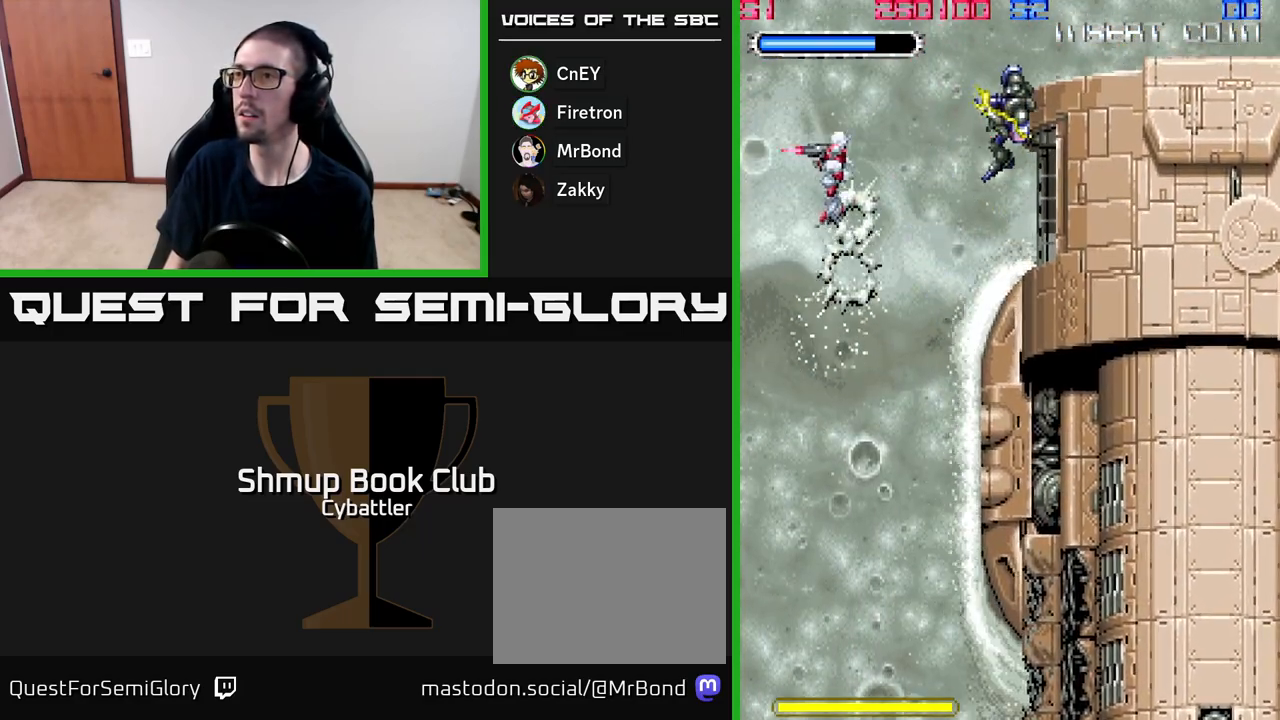
Gameplay with a controller (Xbox layout); each line is a JSON object with the inputs held at the frame after it. "events" lists button and stick changes between this image and that frame as [ms after this image, input, new state], when the widget could be followed in between. Not read: left_stick.
{"buttons": ["DPAD_RIGHT"], "right_stick": "center", "events": [[100, "DPAD_DOWN", "down"], [133, "DPAD_LEFT", "up"], [250, "DPAD_RIGHT", "down"], [283, "DPAD_DOWN", "up"]]}
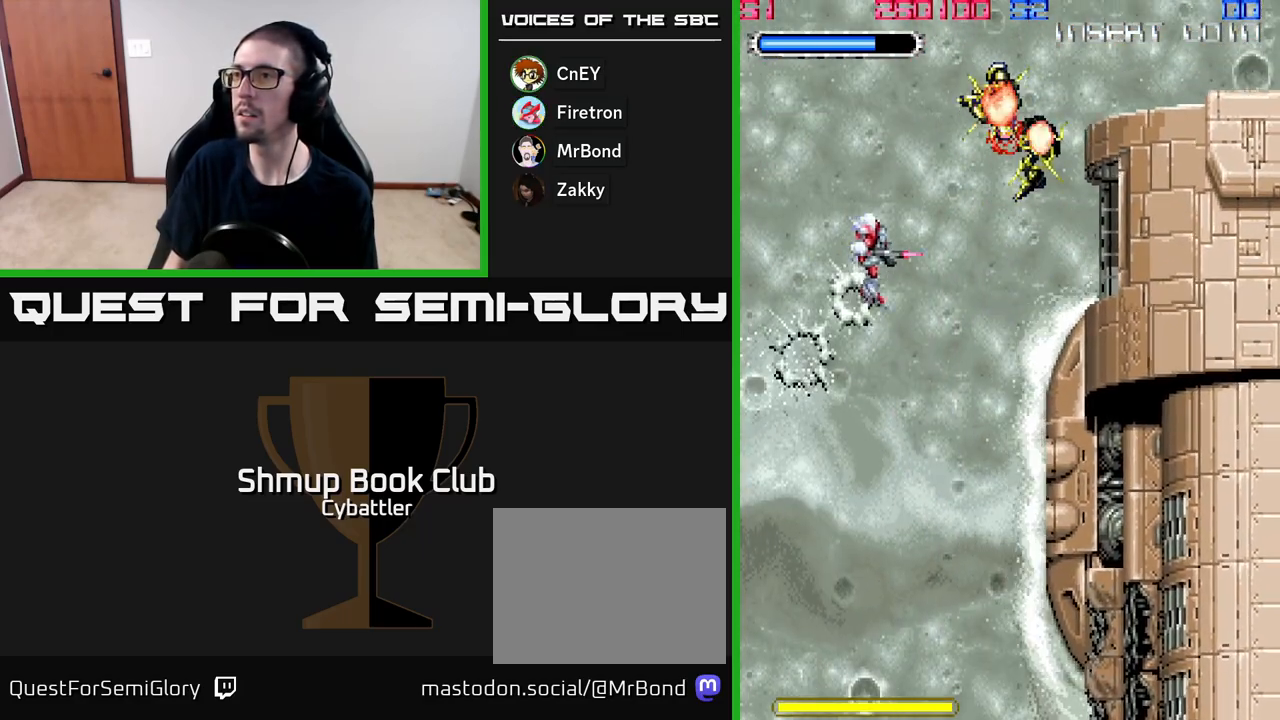
{"buttons": [], "right_stick": "center", "events": [[167, "DPAD_RIGHT", "up"], [300, "DPAD_RIGHT", "down"], [300, "X", "down"], [400, "DPAD_RIGHT", "up"], [417, "X", "up"]]}
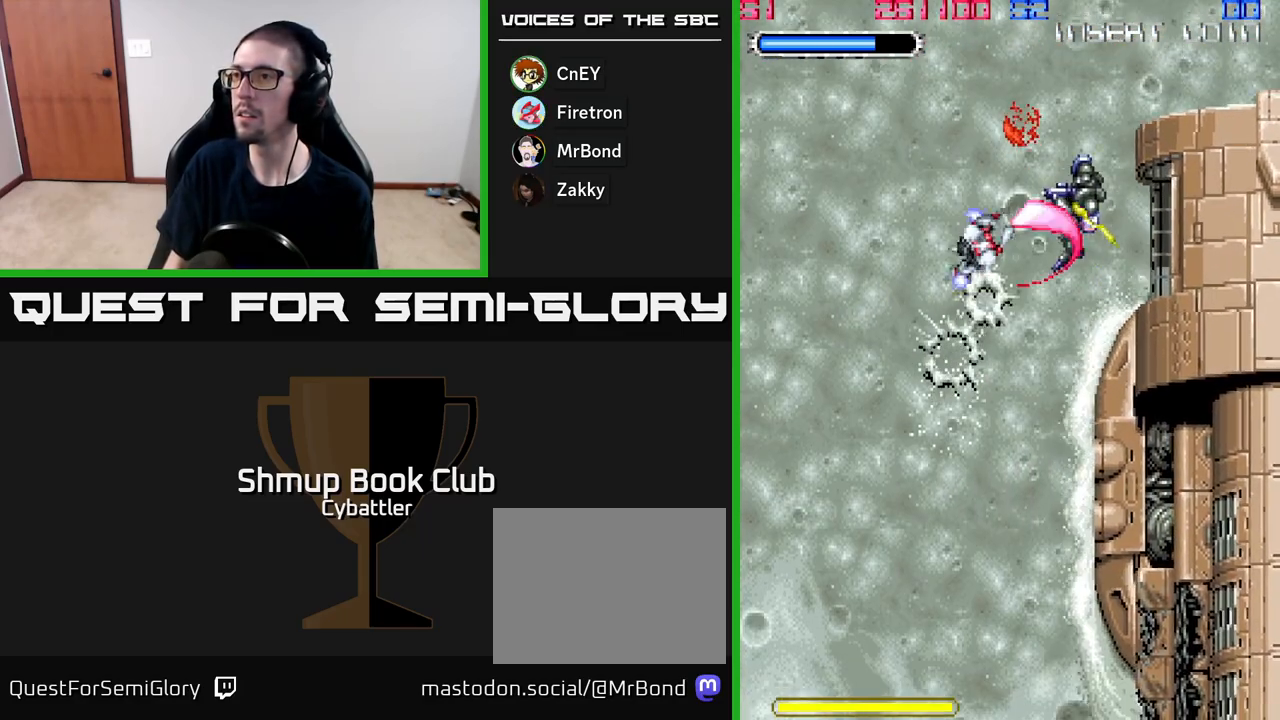
{"buttons": ["DPAD_RIGHT"], "right_stick": "center", "events": [[17, "DPAD_LEFT", "down"], [217, "DPAD_LEFT", "up"], [250, "DPAD_UP", "down"], [367, "DPAD_RIGHT", "down"], [367, "DPAD_UP", "up"]]}
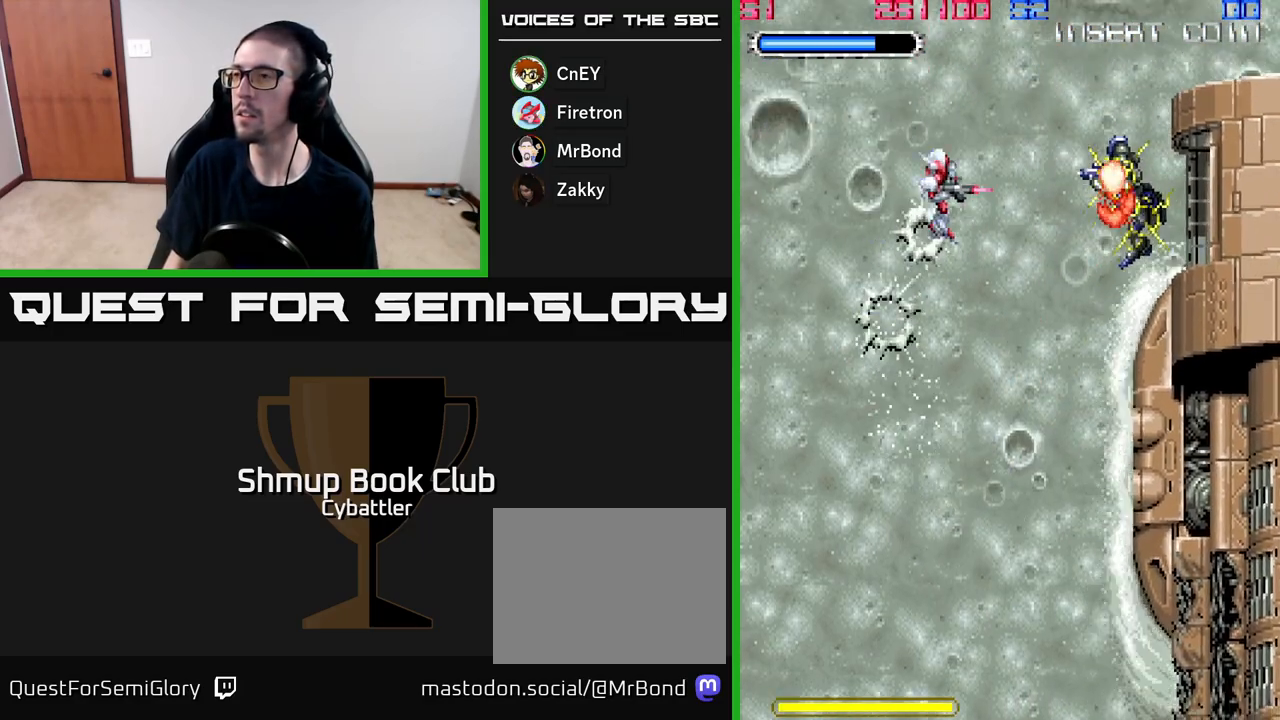
{"buttons": ["DPAD_UP"], "right_stick": "center", "events": [[250, "X", "down"], [283, "DPAD_RIGHT", "up"], [450, "X", "up"], [483, "DPAD_UP", "down"]]}
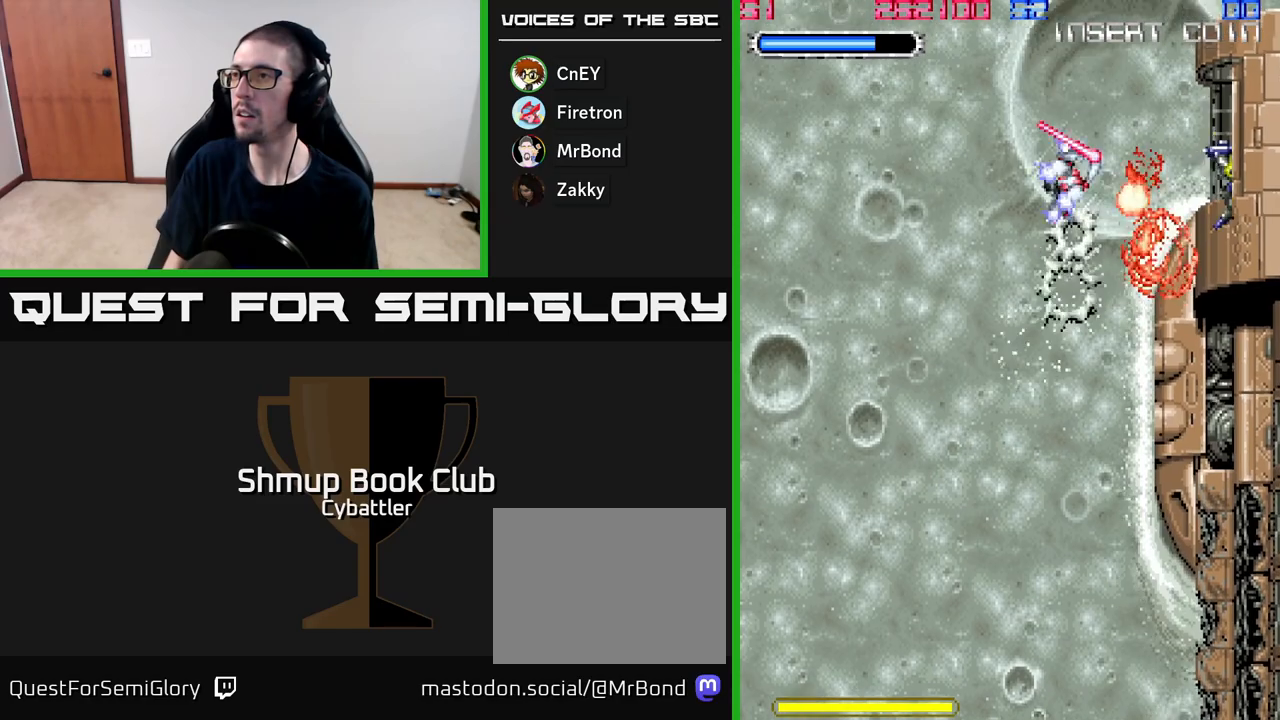
{"buttons": ["A", "DPAD_UP"], "right_stick": "center", "events": [[117, "A", "down"], [117, "DPAD_RIGHT", "down"], [133, "DPAD_UP", "up"], [233, "DPAD_RIGHT", "up"], [467, "DPAD_UP", "down"]]}
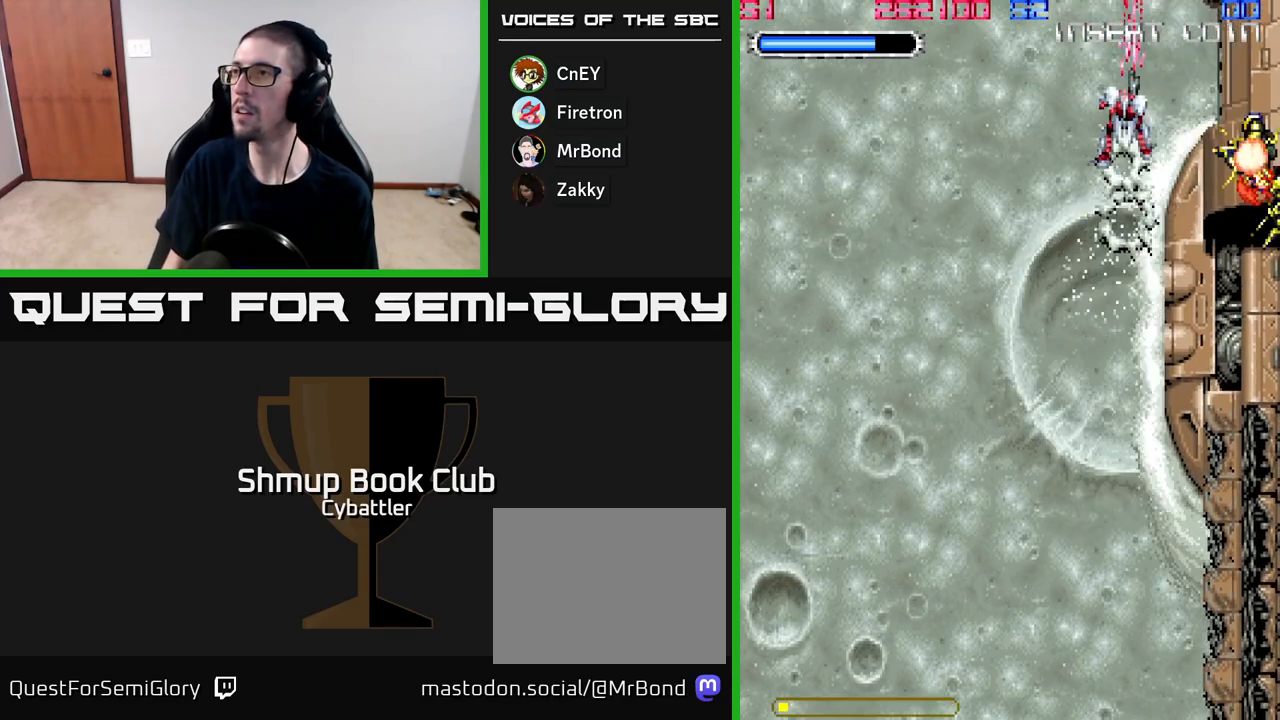
{"buttons": ["DPAD_UP", "DPAD_RIGHT"], "right_stick": "center", "events": [[133, "DPAD_RIGHT", "down"], [133, "DPAD_UP", "up"], [267, "DPAD_RIGHT", "up"], [300, "A", "up"], [333, "DPAD_LEFT", "down"], [483, "DPAD_LEFT", "up"], [483, "DPAD_UP", "down"], [500, "DPAD_RIGHT", "down"]]}
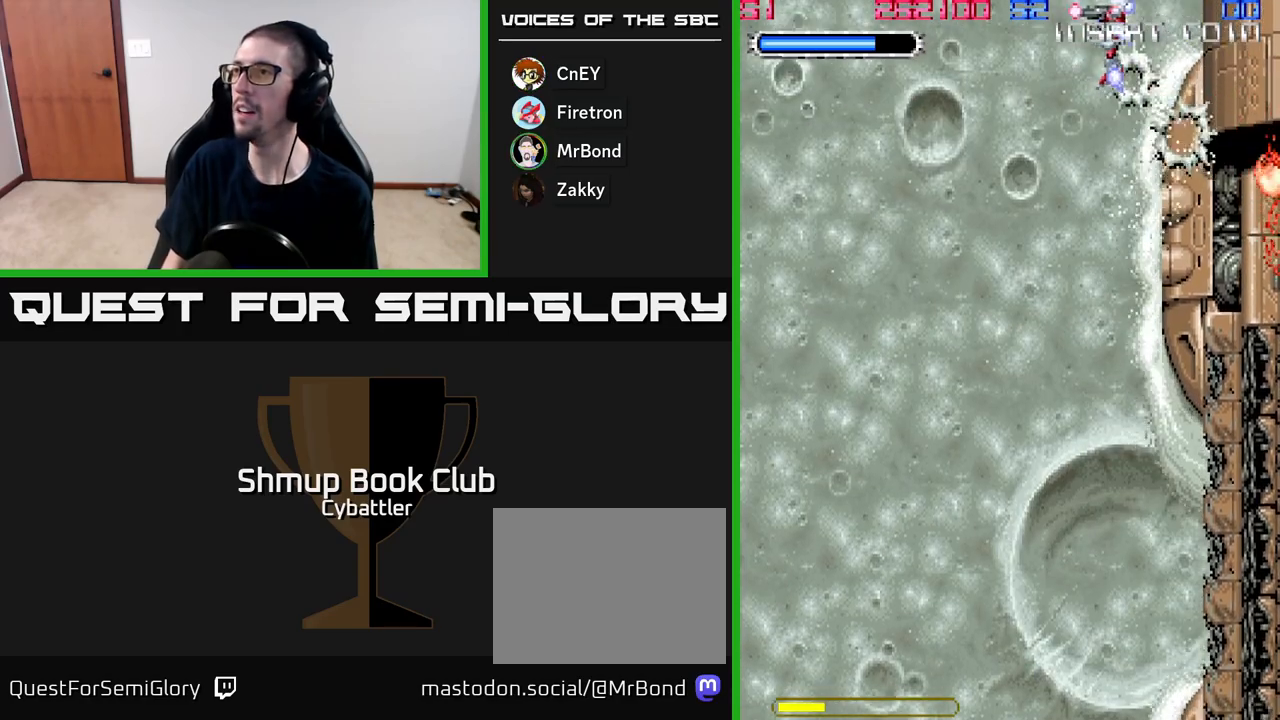
{"buttons": ["DPAD_DOWN", "DPAD_LEFT"], "right_stick": "center", "events": [[50, "A", "down"], [133, "DPAD_RIGHT", "up"], [133, "DPAD_UP", "up"], [200, "DPAD_LEFT", "down"], [250, "DPAD_DOWN", "down"], [467, "A", "up"]]}
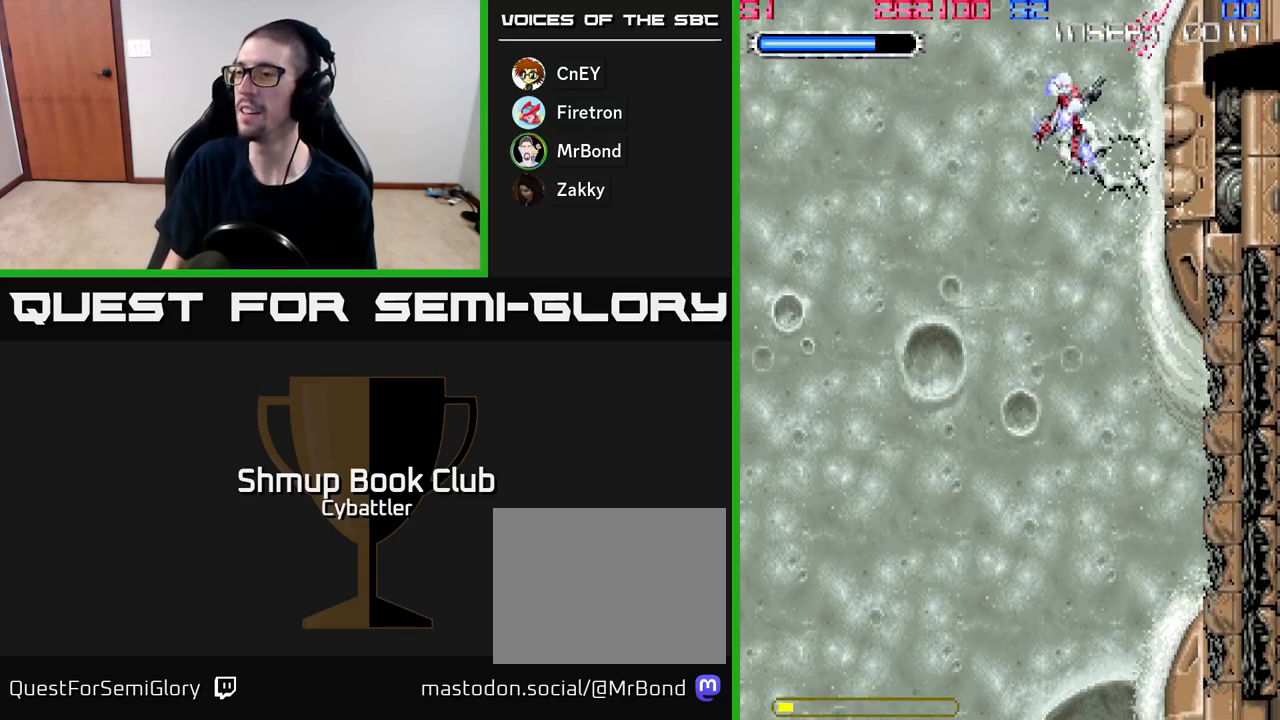
{"buttons": ["A", "DPAD_LEFT"], "right_stick": "center", "events": [[150, "DPAD_LEFT", "up"], [183, "DPAD_RIGHT", "down"], [267, "A", "down"], [367, "DPAD_RIGHT", "up"], [417, "DPAD_LEFT", "down"], [450, "DPAD_DOWN", "up"]]}
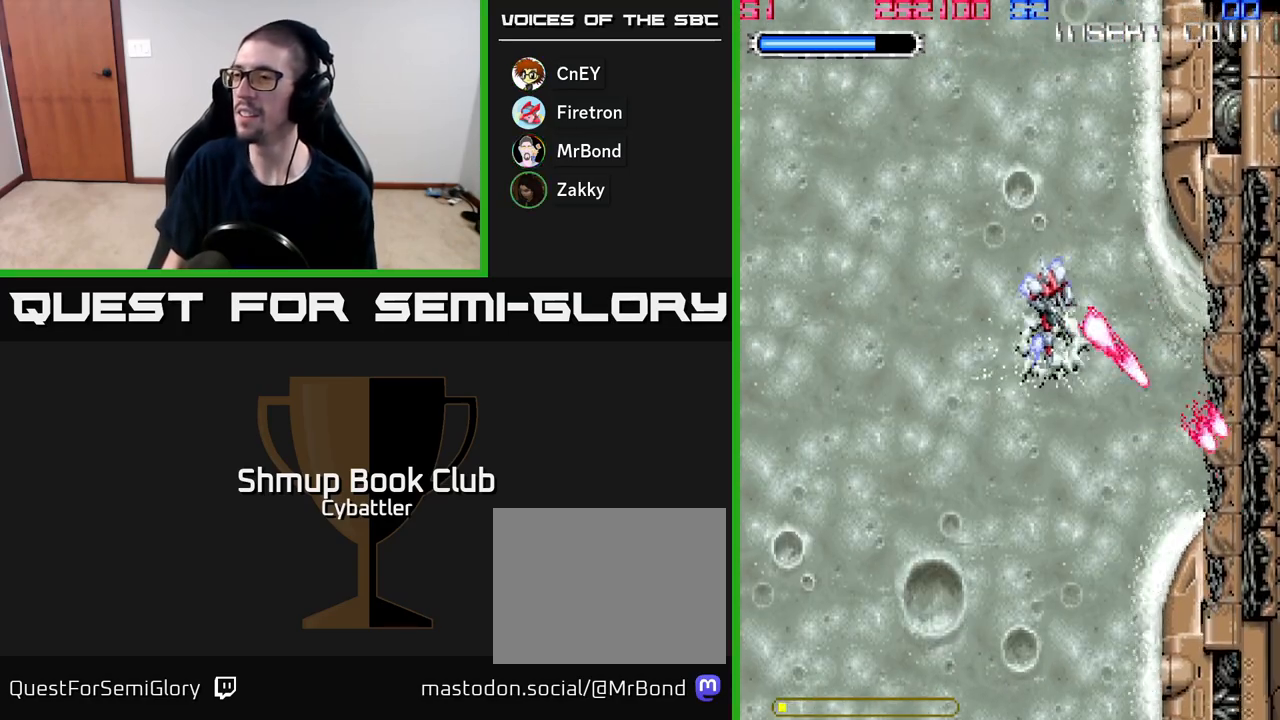
{"buttons": ["A", "DPAD_RIGHT"], "right_stick": "center", "events": [[433, "DPAD_LEFT", "up"], [500, "DPAD_RIGHT", "down"]]}
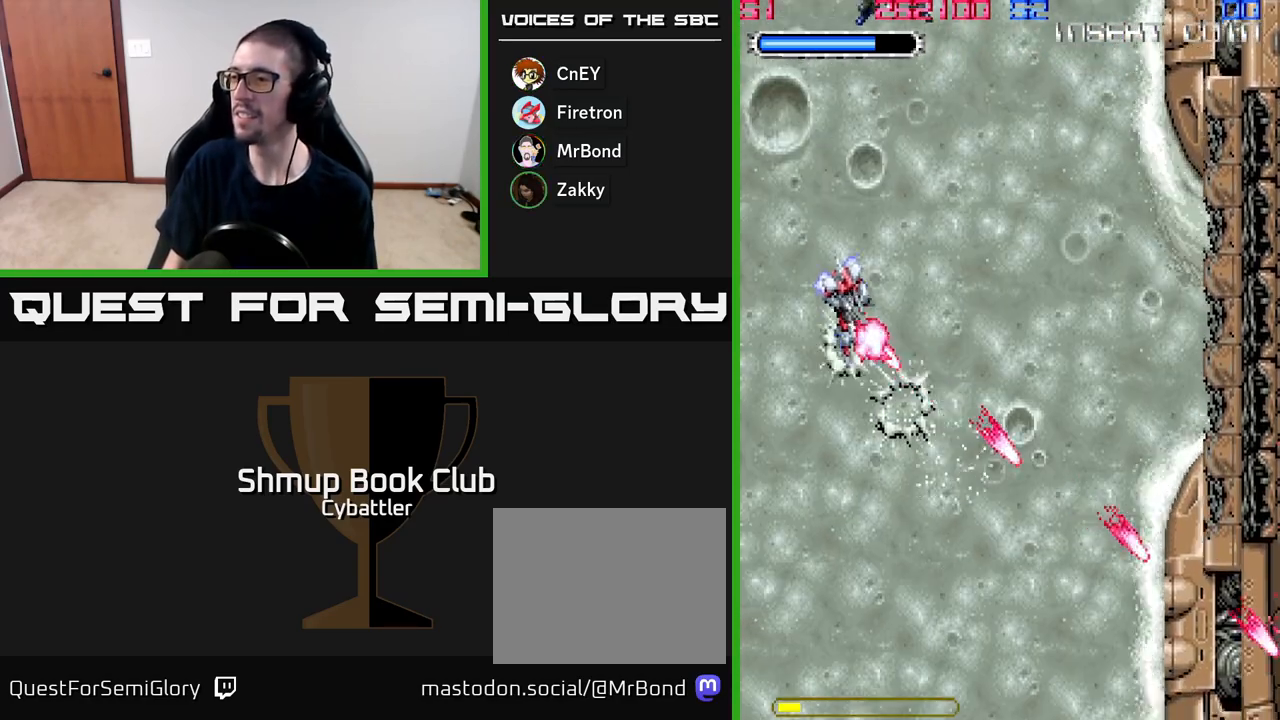
{"buttons": ["A", "DPAD_UP", "DPAD_LEFT"], "right_stick": "center", "events": [[200, "DPAD_DOWN", "down"], [350, "DPAD_DOWN", "up"], [350, "DPAD_RIGHT", "up"], [417, "DPAD_UP", "down"], [467, "DPAD_LEFT", "down"]]}
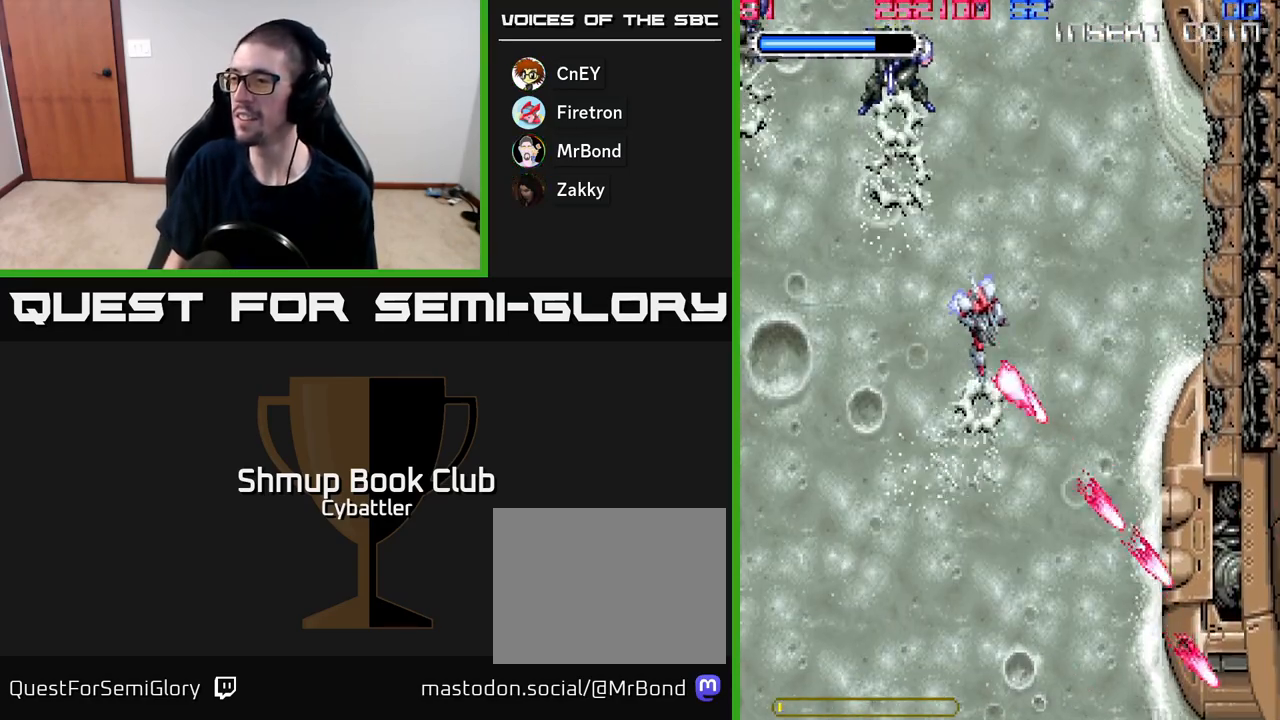
{"buttons": ["A", "DPAD_RIGHT"], "right_stick": "center", "events": [[100, "DPAD_UP", "up"], [217, "DPAD_DOWN", "down"], [217, "DPAD_LEFT", "up"], [250, "A", "up"], [450, "DPAD_DOWN", "up"], [450, "DPAD_RIGHT", "down"], [500, "A", "down"]]}
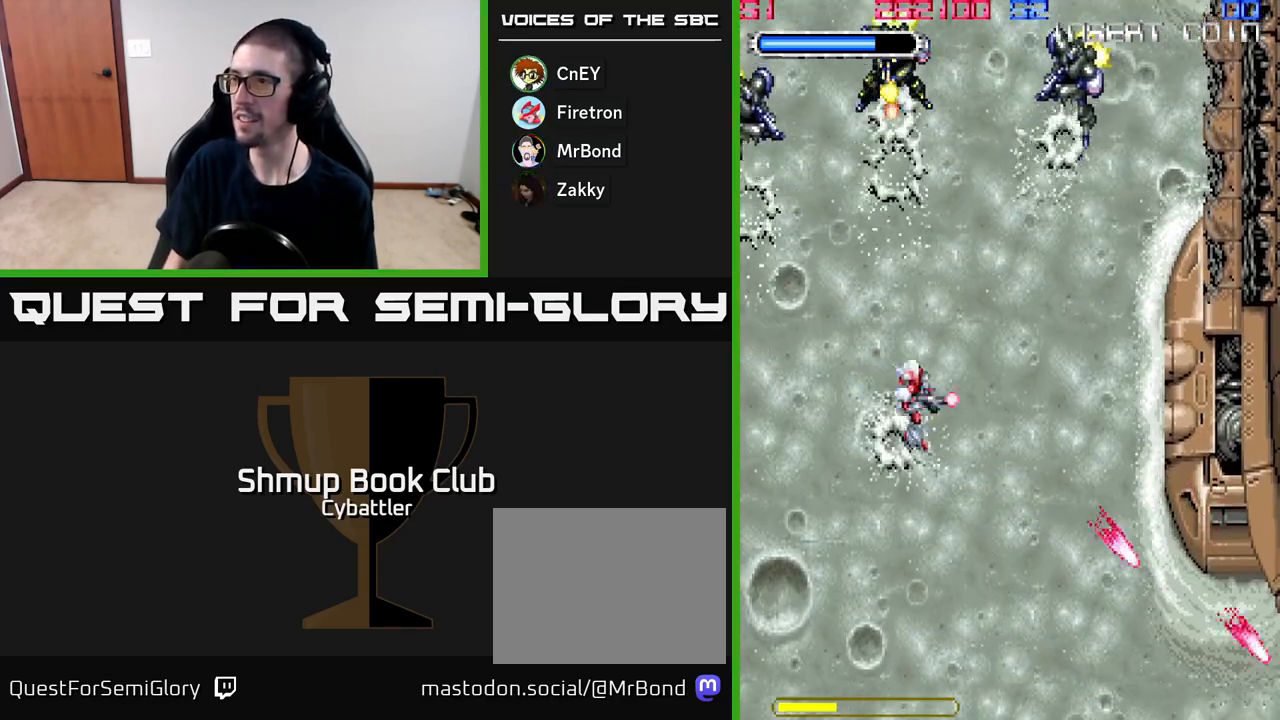
{"buttons": ["DPAD_UP", "DPAD_RIGHT"], "right_stick": "center", "events": [[117, "DPAD_RIGHT", "up"], [150, "DPAD_UP", "down"], [200, "A", "up"], [300, "DPAD_RIGHT", "down"], [300, "DPAD_UP", "up"], [483, "DPAD_UP", "down"]]}
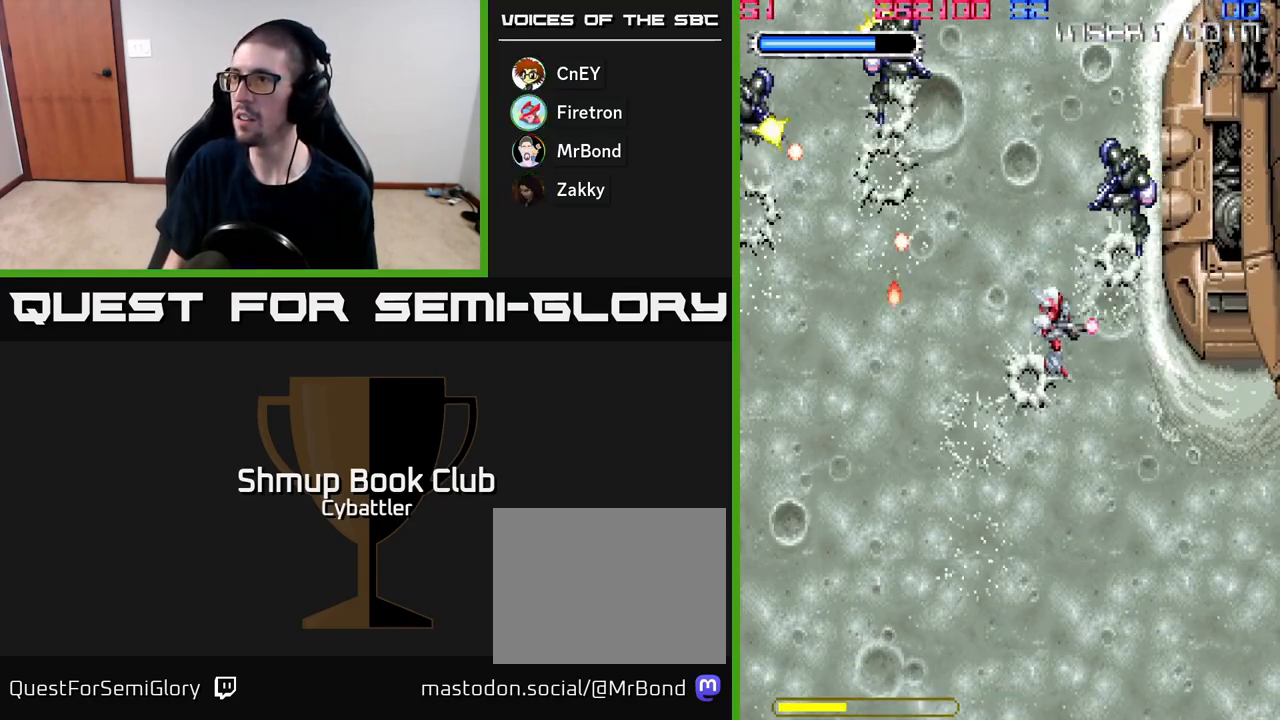
{"buttons": ["DPAD_UP", "DPAD_LEFT"], "right_stick": "center", "events": [[100, "X", "down"], [167, "X", "up"], [183, "DPAD_RIGHT", "up"], [233, "DPAD_LEFT", "down"], [383, "X", "down"], [500, "X", "up"]]}
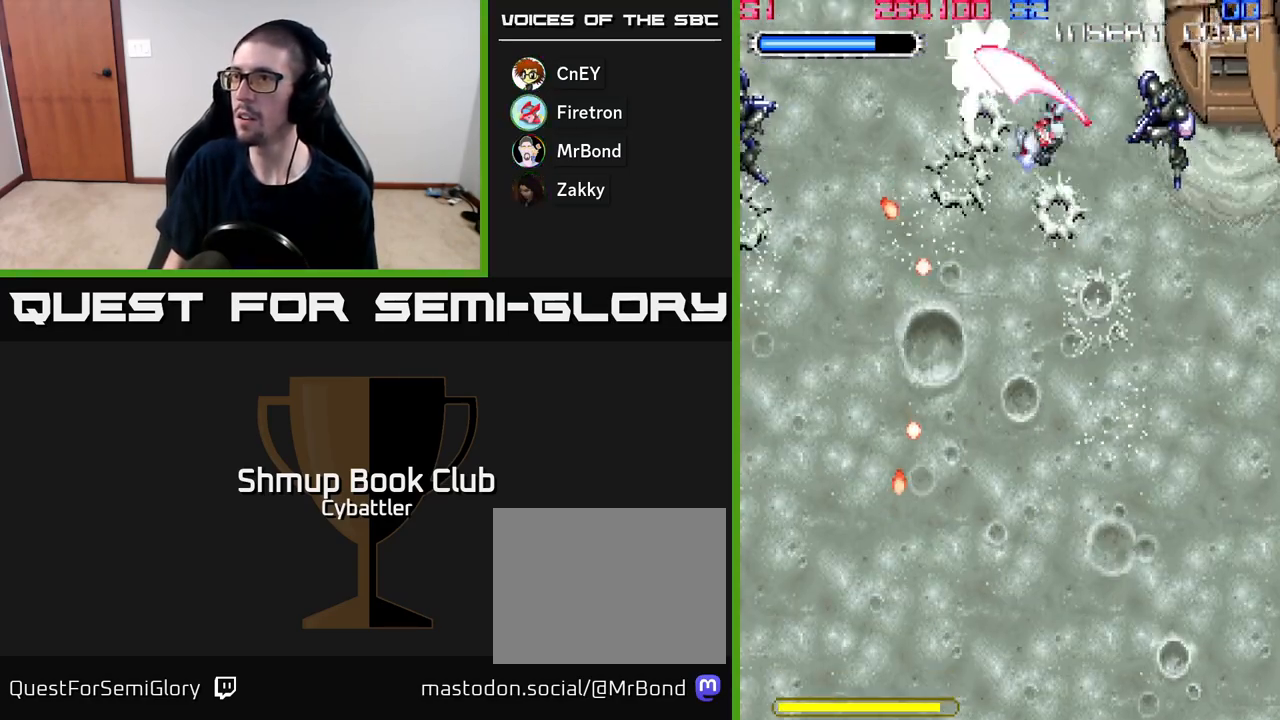
{"buttons": ["DPAD_DOWN"], "right_stick": "center", "events": [[100, "DPAD_UP", "up"], [317, "X", "down"], [400, "DPAD_DOWN", "down"], [433, "DPAD_LEFT", "up"], [467, "X", "up"]]}
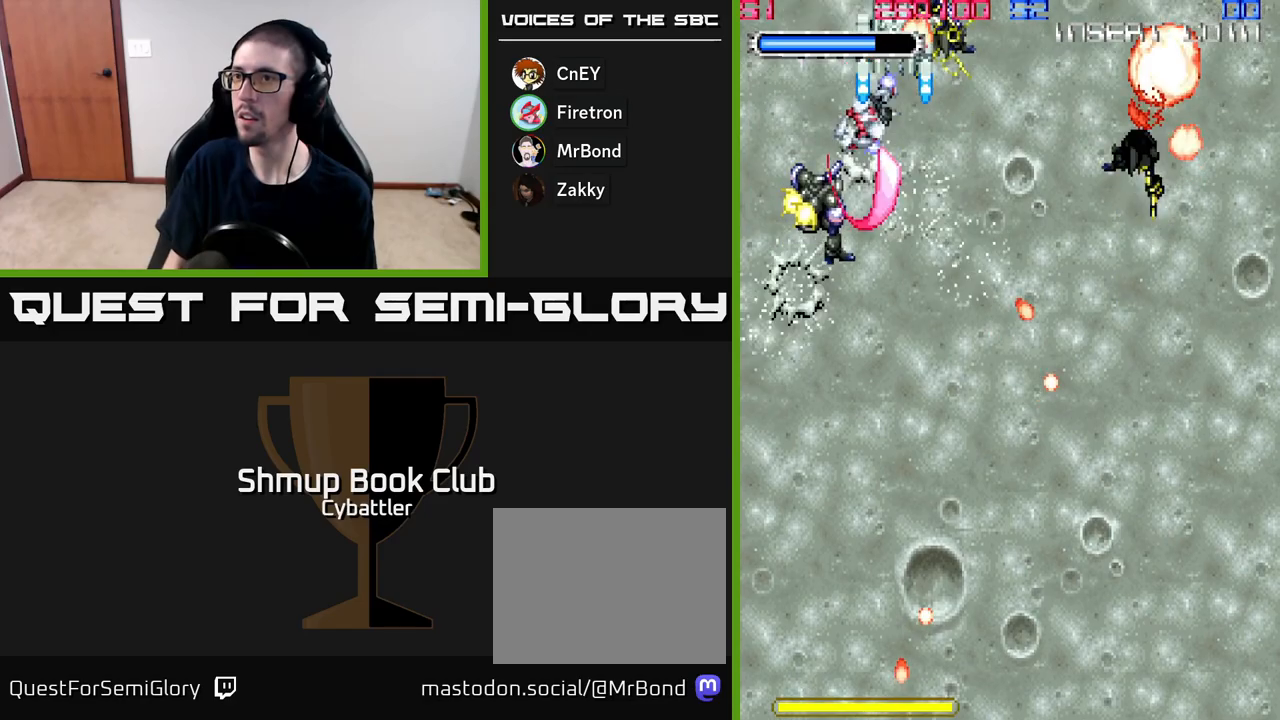
{"buttons": ["DPAD_DOWN"], "right_stick": "center", "events": [[150, "X", "down"], [250, "X", "up"]]}
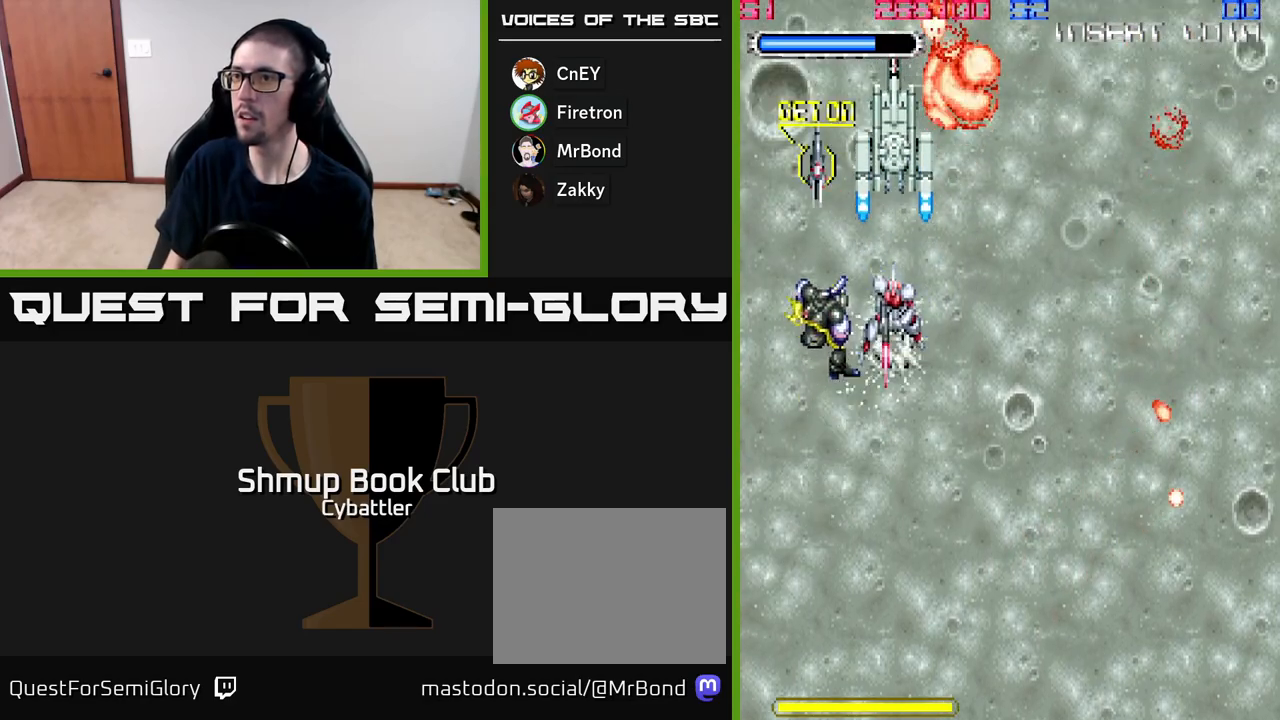
{"buttons": ["DPAD_UP", "DPAD_LEFT"], "right_stick": "center", "events": [[67, "DPAD_DOWN", "up"], [100, "DPAD_UP", "down"], [283, "X", "down"], [300, "DPAD_UP", "up"], [367, "X", "up"], [400, "DPAD_LEFT", "down"], [500, "DPAD_UP", "down"]]}
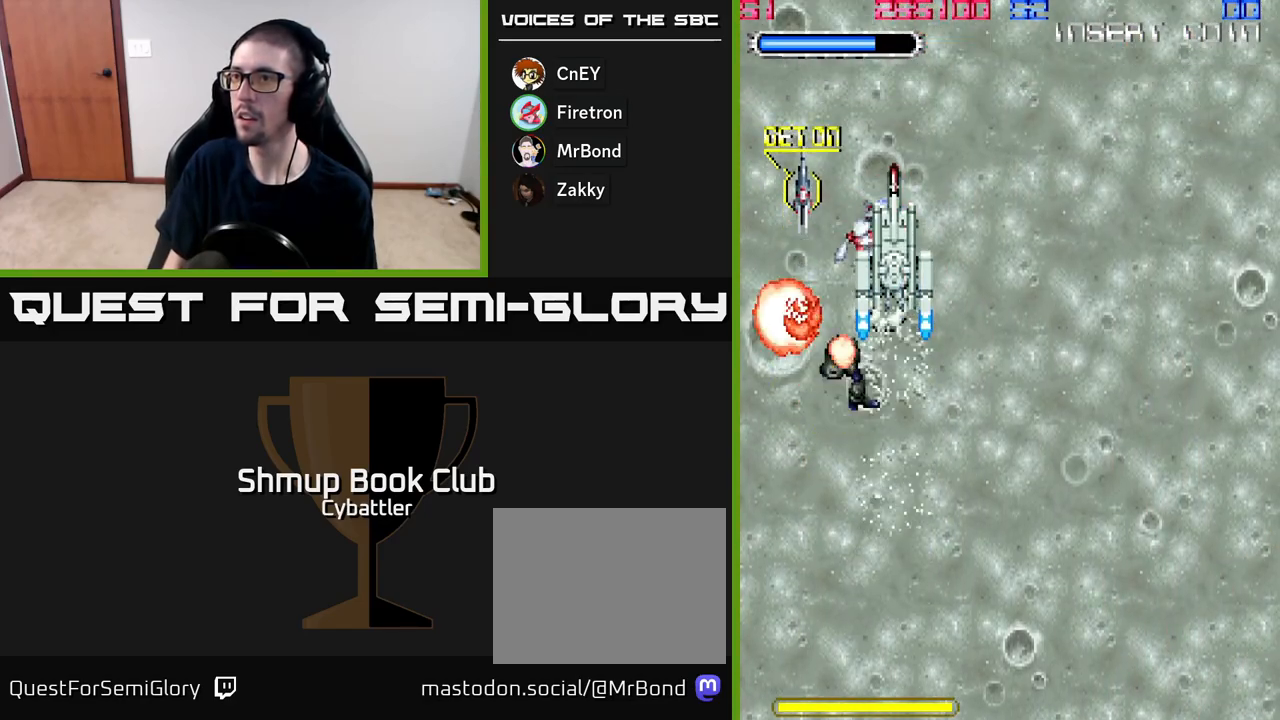
{"buttons": ["DPAD_DOWN", "DPAD_RIGHT"], "right_stick": "center", "events": [[150, "DPAD_LEFT", "up"], [200, "DPAD_UP", "up"], [217, "DPAD_RIGHT", "down"], [267, "DPAD_DOWN", "down"]]}
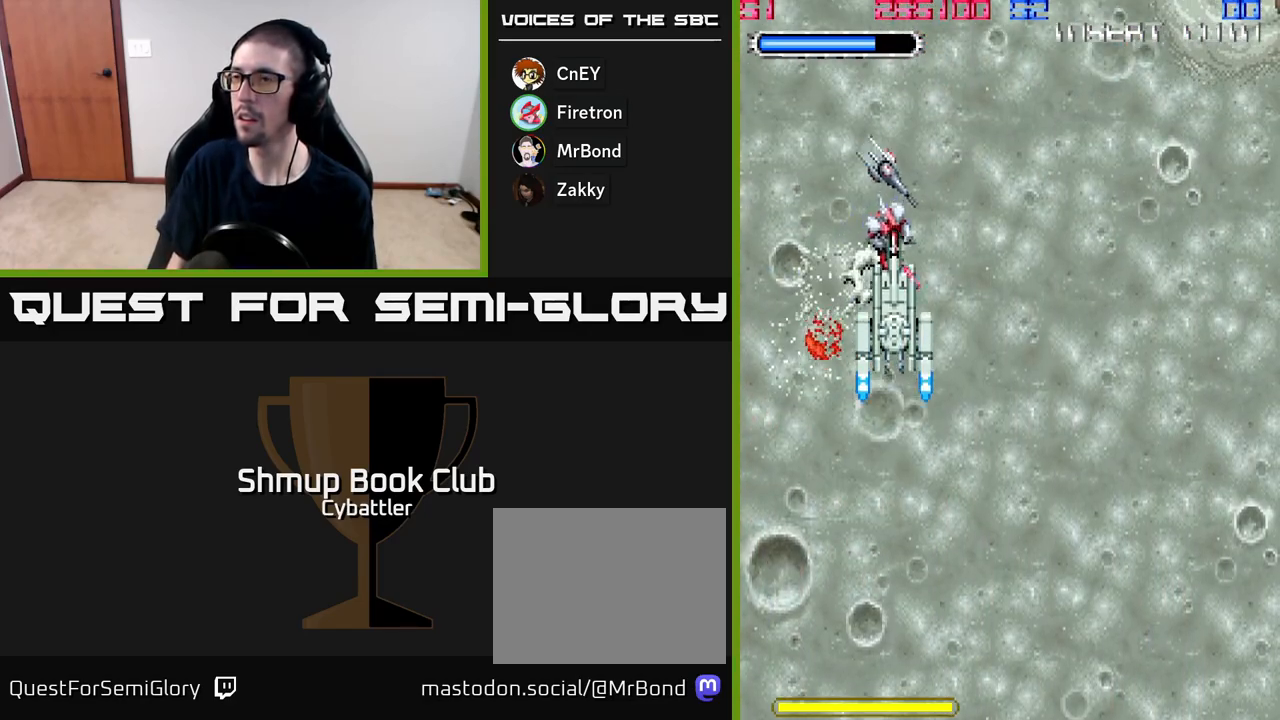
{"buttons": [], "right_stick": "center", "events": [[117, "DPAD_DOWN", "up"], [167, "DPAD_RIGHT", "up"], [200, "DPAD_UP", "down"], [317, "DPAD_UP", "up"]]}
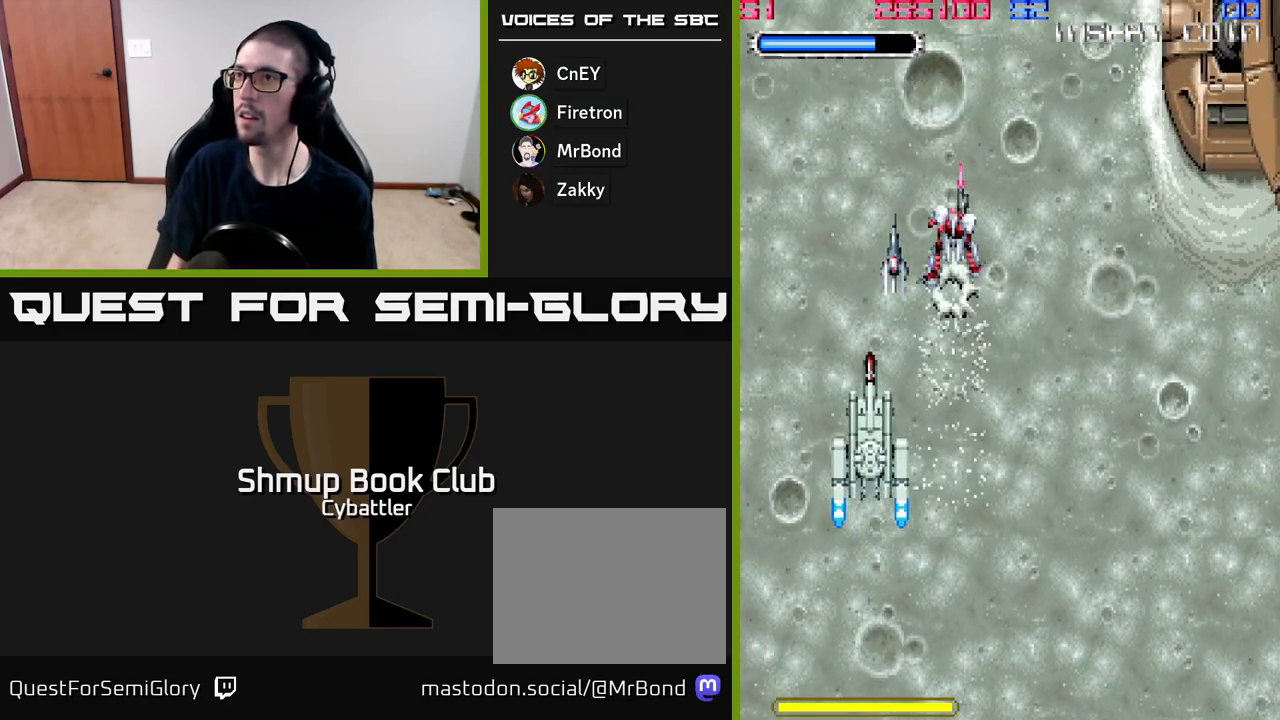
{"buttons": ["DPAD_RIGHT"], "right_stick": "center", "events": [[367, "DPAD_RIGHT", "down"]]}
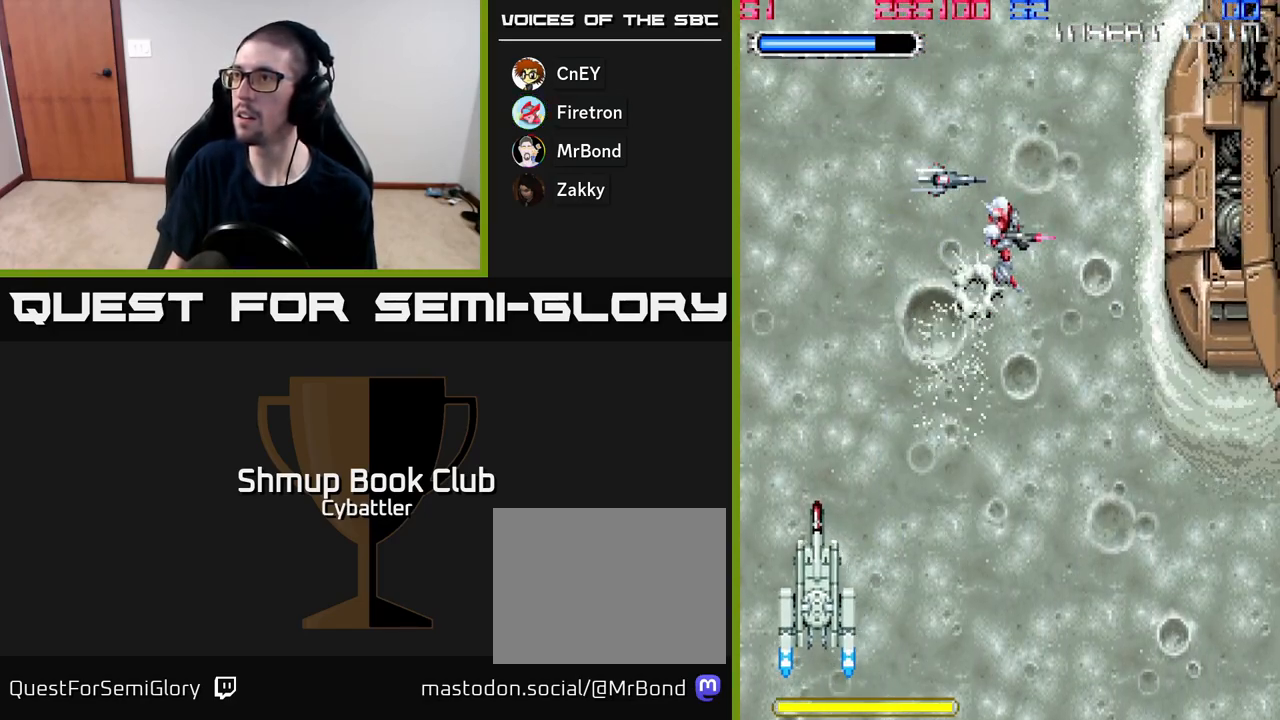
{"buttons": ["DPAD_LEFT"], "right_stick": "center", "events": [[17, "A", "down"], [50, "DPAD_RIGHT", "up"], [350, "A", "up"], [350, "DPAD_LEFT", "down"]]}
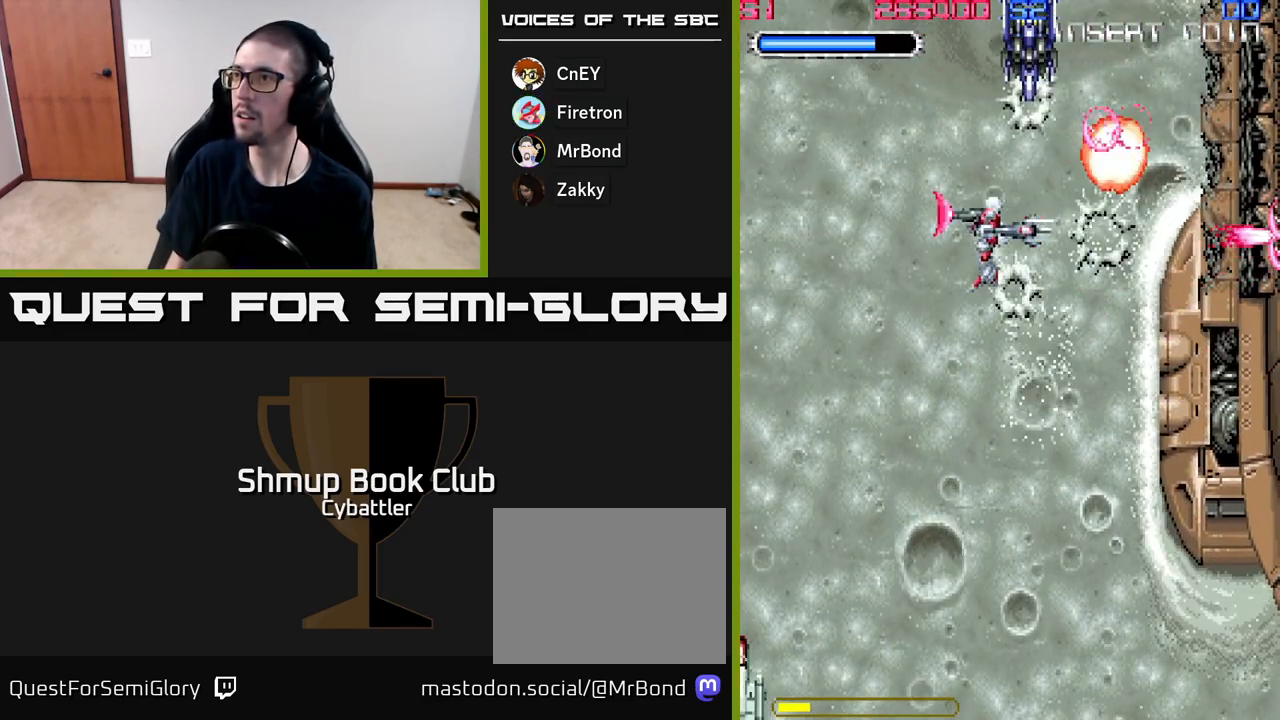
{"buttons": ["X", "DPAD_UP", "DPAD_LEFT"], "right_stick": "center", "events": [[100, "DPAD_LEFT", "up"], [133, "DPAD_RIGHT", "down"], [217, "X", "down"], [283, "X", "up"], [300, "DPAD_RIGHT", "up"], [300, "DPAD_UP", "down"], [350, "X", "down"], [417, "X", "up"], [467, "DPAD_LEFT", "down"], [467, "X", "down"]]}
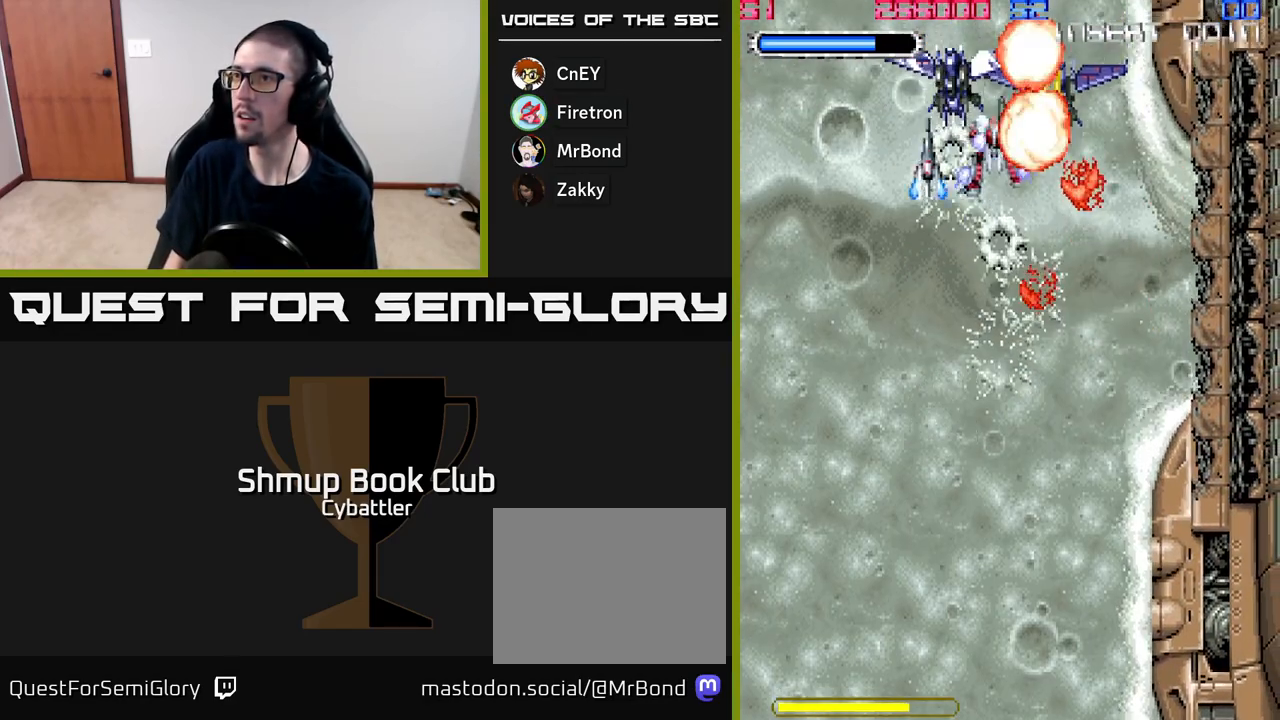
{"buttons": ["DPAD_LEFT"], "right_stick": "center", "events": [[33, "DPAD_UP", "up"], [33, "X", "up"], [83, "DPAD_LEFT", "up"], [100, "X", "down"], [167, "X", "up"], [350, "DPAD_LEFT", "down"]]}
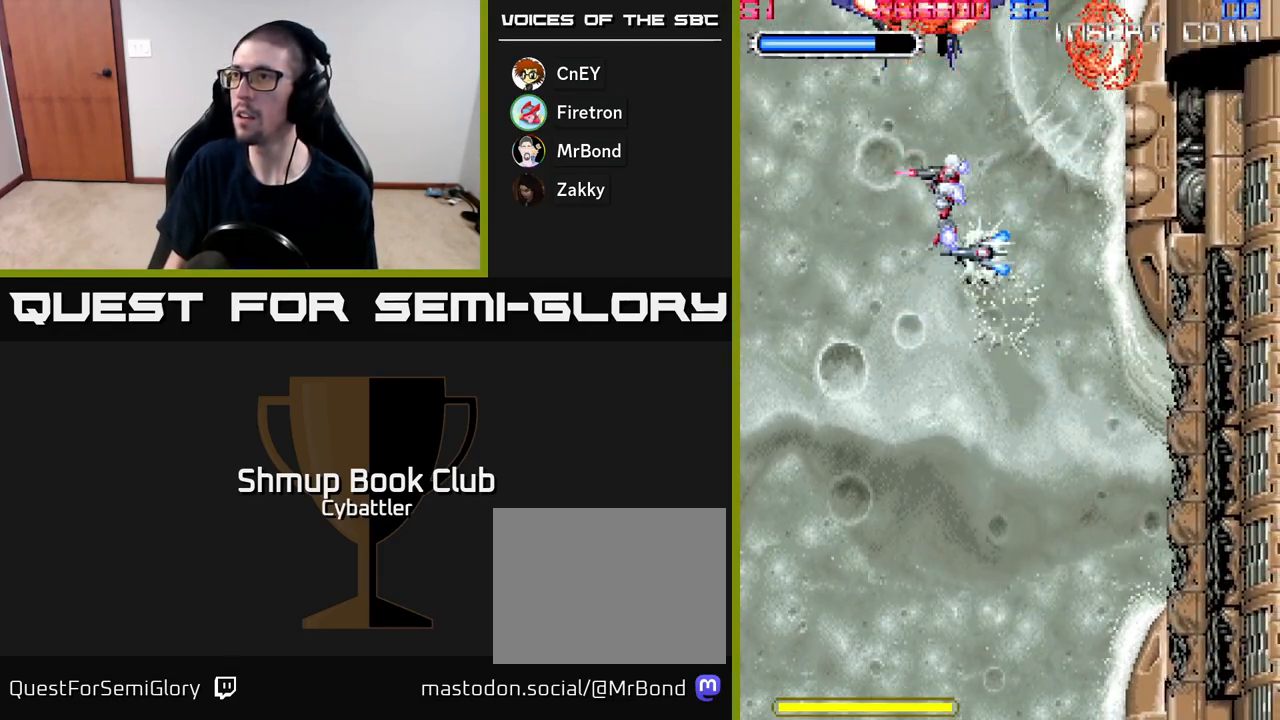
{"buttons": ["DPAD_LEFT"], "right_stick": "center", "events": [[17, "DPAD_LEFT", "up"], [33, "DPAD_RIGHT", "down"], [233, "X", "down"], [317, "DPAD_RIGHT", "up"], [317, "X", "up"], [383, "DPAD_LEFT", "down"], [383, "X", "down"], [483, "X", "up"]]}
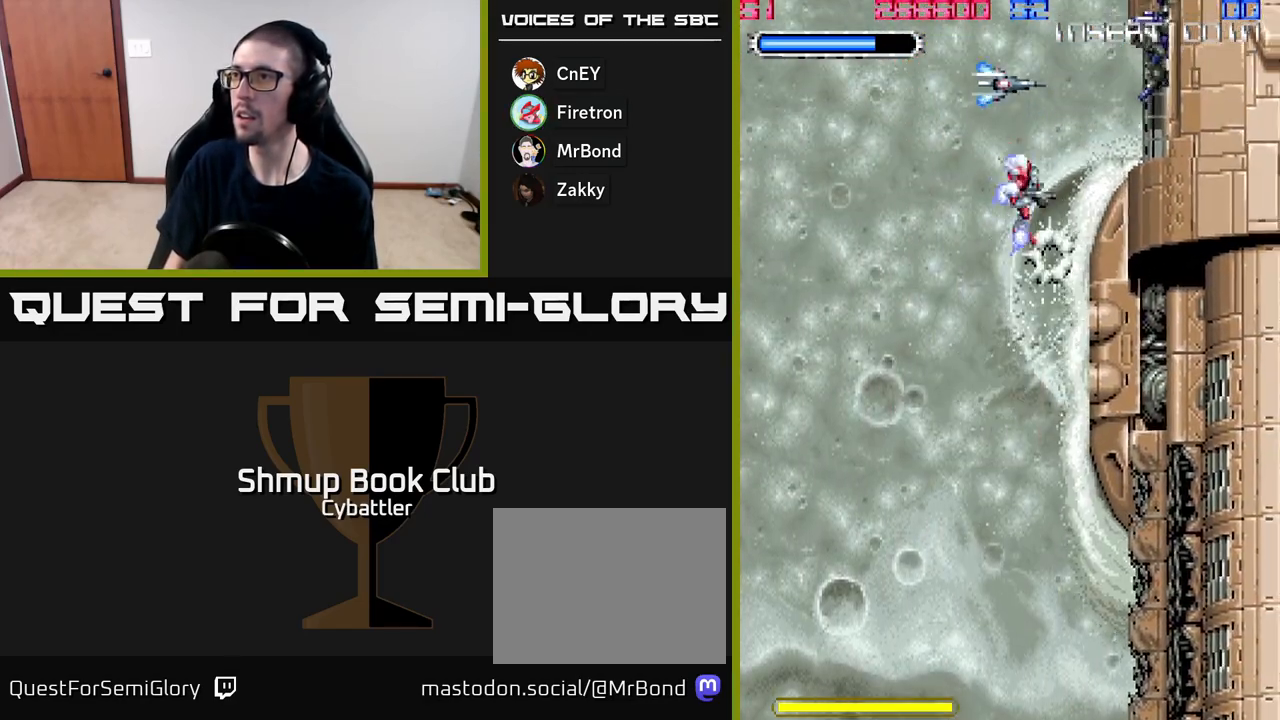
{"buttons": ["DPAD_LEFT"], "right_stick": "center", "events": [[50, "DPAD_LEFT", "up"], [100, "DPAD_RIGHT", "down"], [233, "X", "down"], [300, "DPAD_RIGHT", "up"], [333, "DPAD_LEFT", "down"], [350, "X", "up"]]}
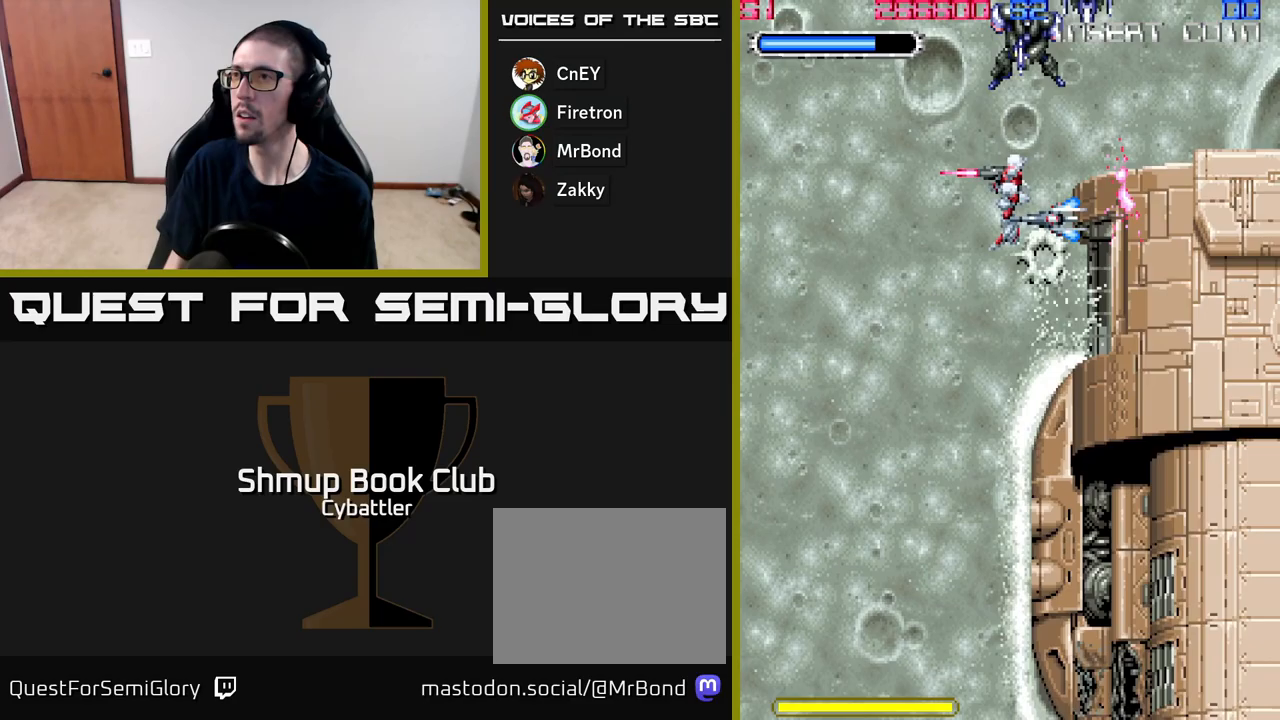
{"buttons": ["X", "DPAD_RIGHT"], "right_stick": "center"}
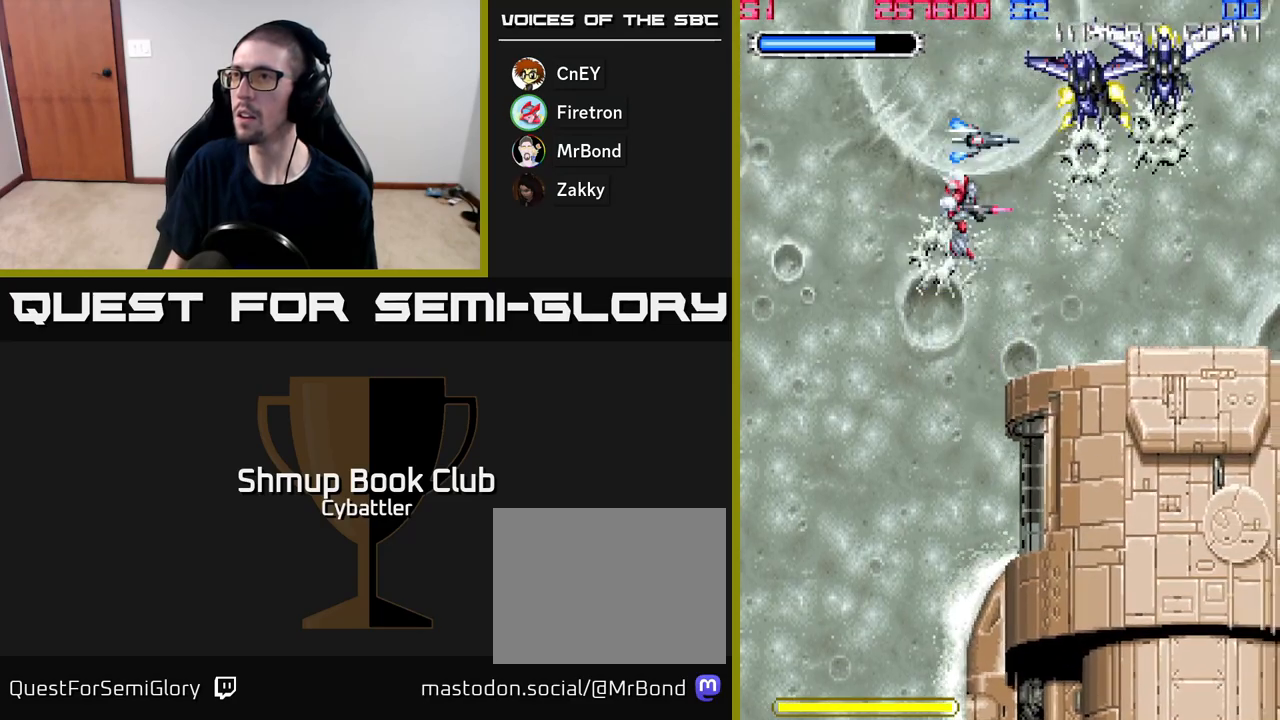
{"buttons": [], "right_stick": "center", "events": [[33, "X", "up"], [50, "DPAD_UP", "down"], [167, "X", "down"], [233, "X", "up"], [283, "X", "down"], [317, "DPAD_UP", "up"], [367, "X", "up"], [417, "X", "down"], [483, "DPAD_RIGHT", "up"], [500, "X", "up"]]}
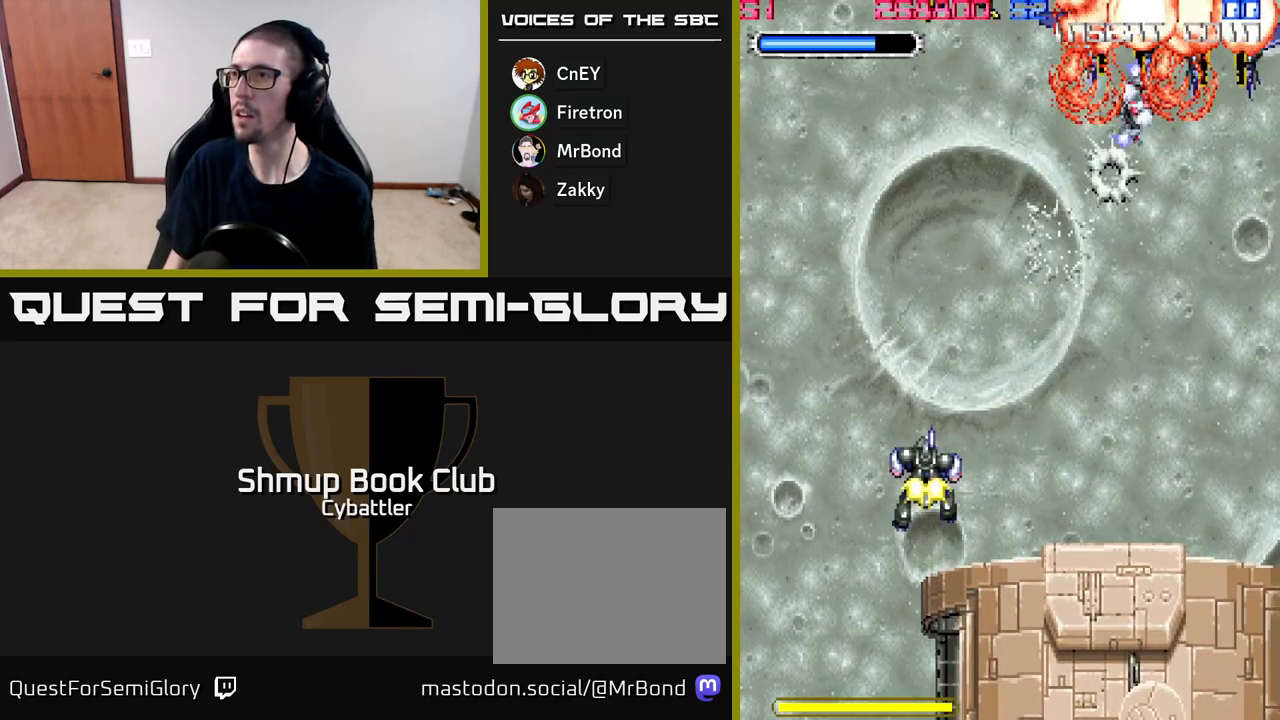
{"buttons": ["DPAD_DOWN", "DPAD_LEFT"], "right_stick": "center", "events": [[17, "DPAD_DOWN", "down"], [17, "DPAD_LEFT", "down"], [67, "X", "down"], [133, "X", "up"], [217, "X", "down"], [367, "X", "up"], [450, "X", "down"], [483, "X", "up"]]}
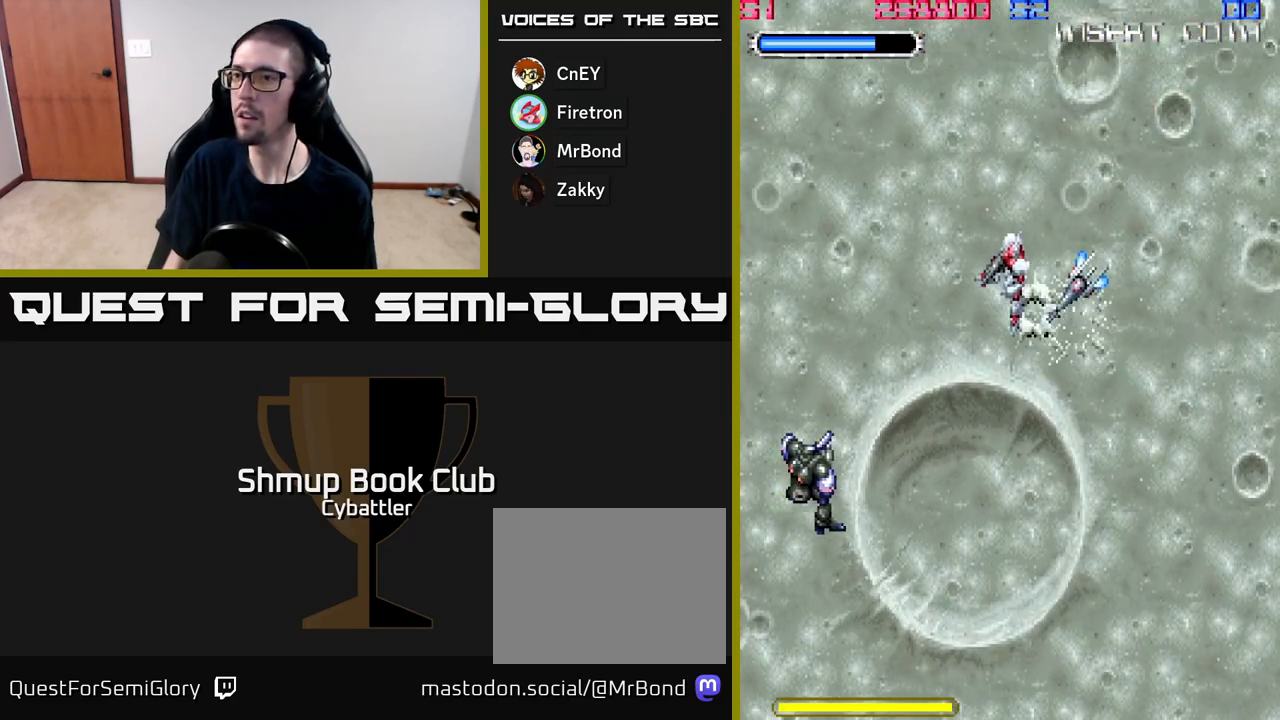
{"buttons": ["DPAD_DOWN", "DPAD_LEFT"], "right_stick": "center", "events": [[83, "X", "down"], [133, "X", "up"], [267, "X", "down"], [333, "X", "up"], [400, "X", "down"], [483, "X", "up"]]}
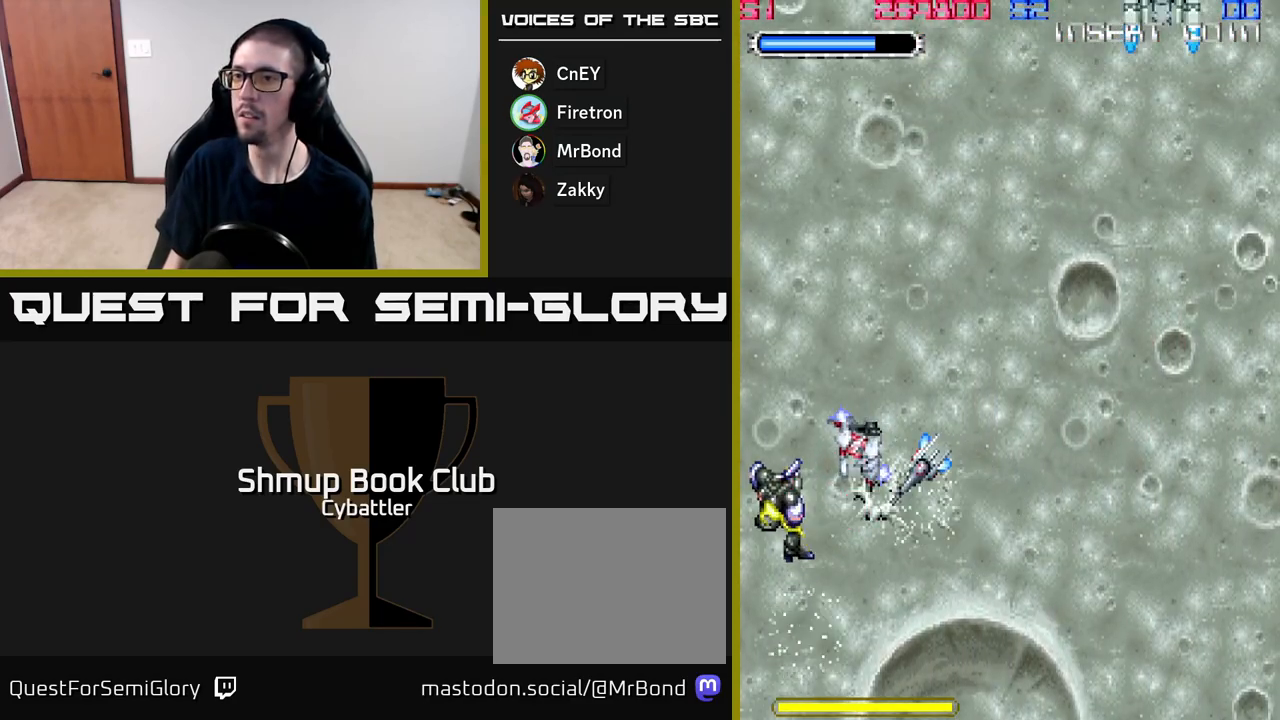
{"buttons": ["DPAD_UP"], "right_stick": "center", "events": [[17, "DPAD_LEFT", "up"], [50, "DPAD_RIGHT", "down"], [250, "DPAD_DOWN", "up"], [367, "DPAD_UP", "down"], [417, "DPAD_RIGHT", "up"]]}
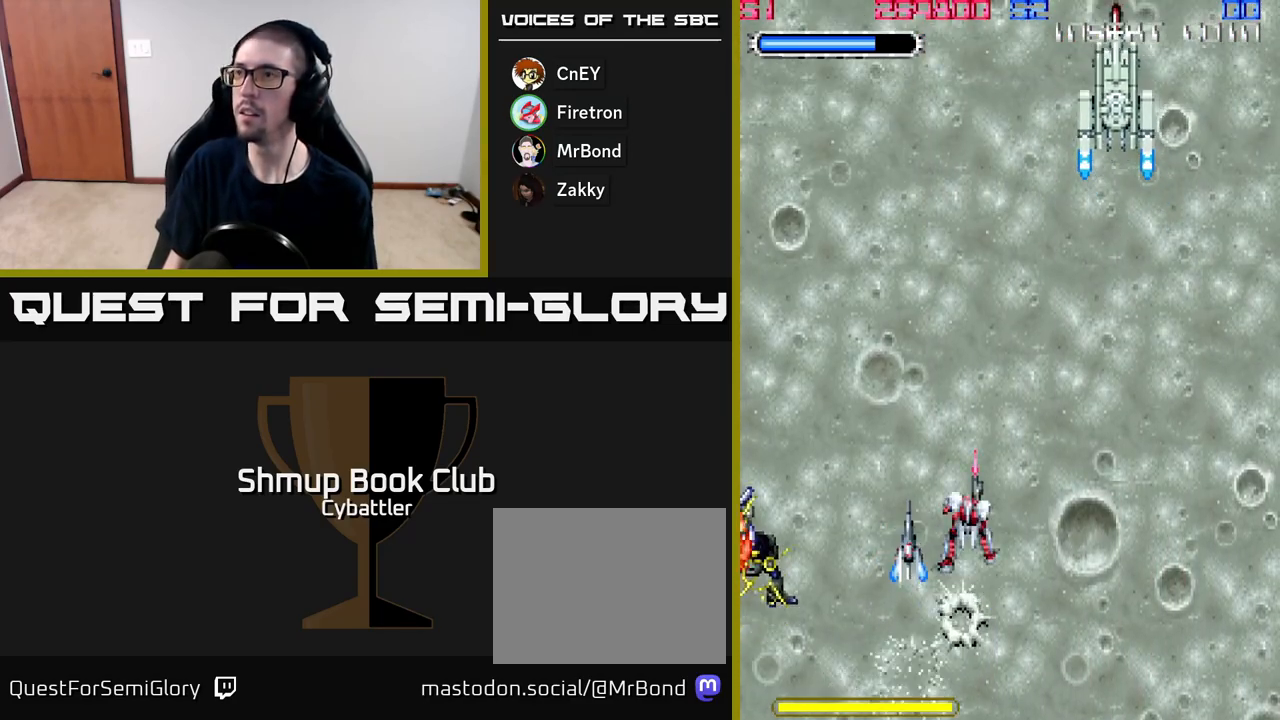
{"buttons": ["DPAD_RIGHT"], "right_stick": "center", "events": [[117, "DPAD_RIGHT", "down"], [167, "DPAD_UP", "up"], [200, "DPAD_UP", "down"], [250, "DPAD_RIGHT", "up"], [417, "X", "down"], [450, "DPAD_UP", "up"], [467, "DPAD_RIGHT", "down"], [500, "X", "up"]]}